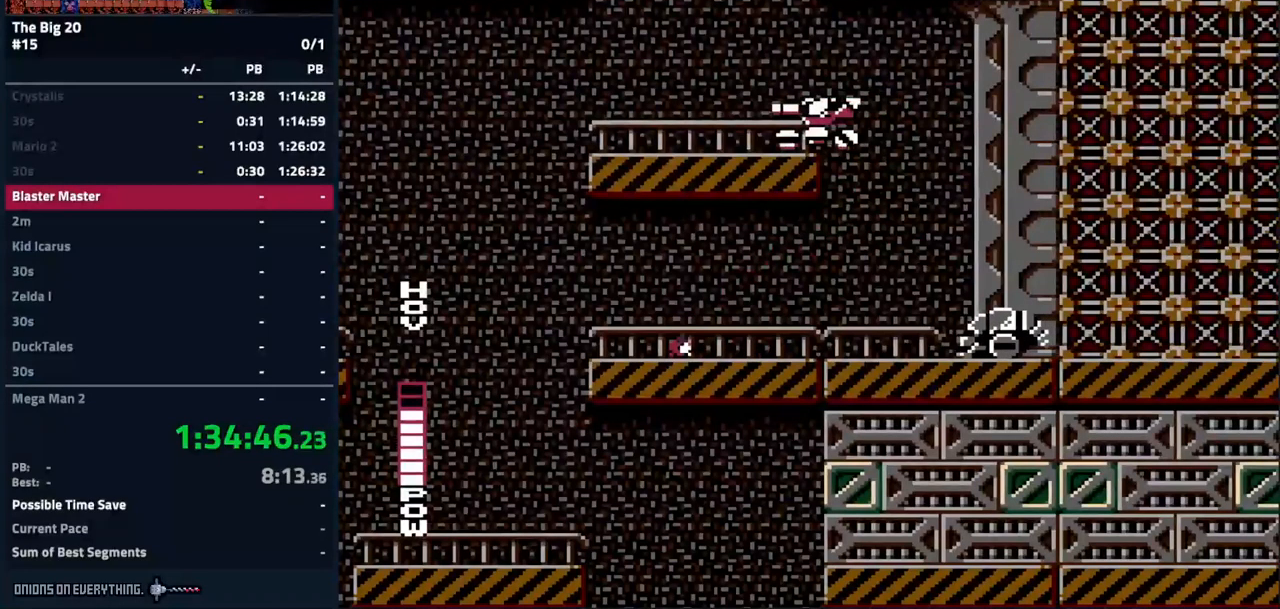
Gameplay with a controller (Nintendo layout); each line is a JSON object with the inputs held at the frame after it. "events" lists button and stick changes between this image and that frame as [ms after this image, input, new state], when the widget could be followed in between. Not read: L3 R3.
{"buttons": ["A", "DPAD_LEFT"], "events": [[50, "A", "down"], [100, "DPAD_LEFT", "up"], [283, "DPAD_LEFT", "down"]]}
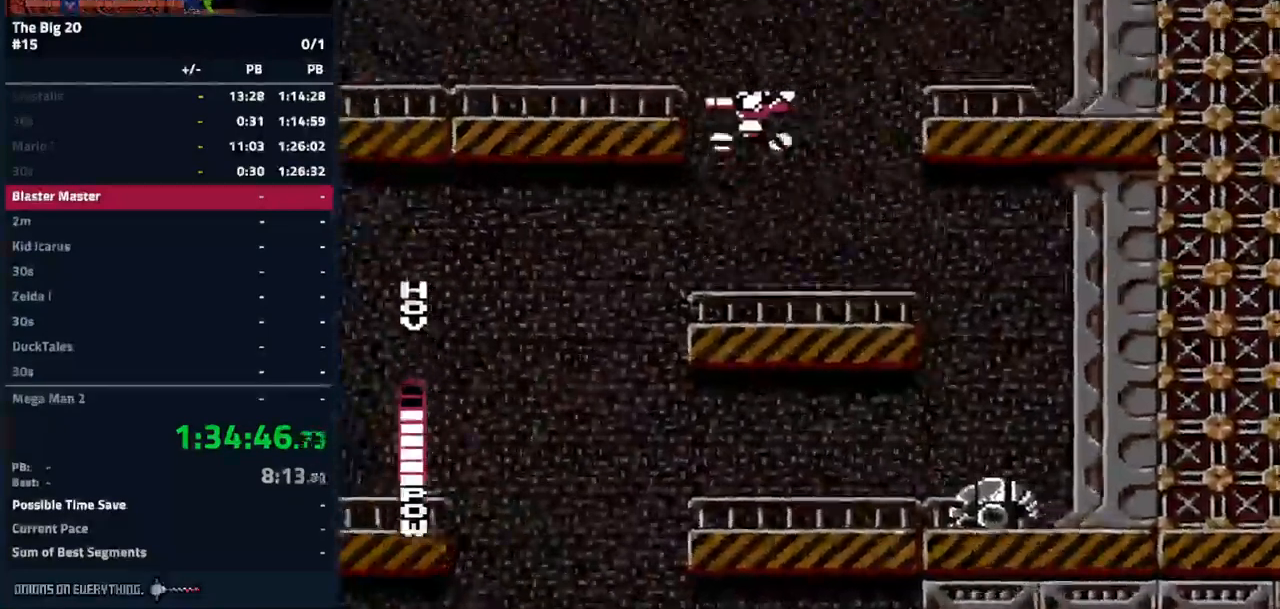
{"buttons": ["A", "DPAD_LEFT"], "events": []}
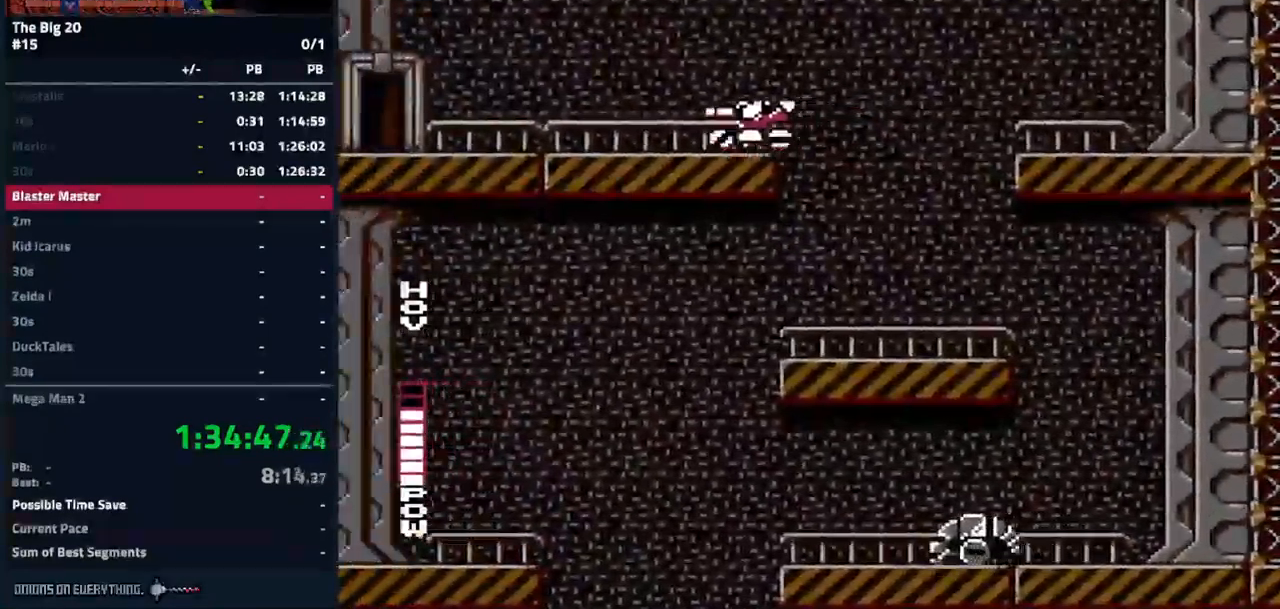
{"buttons": ["DPAD_LEFT"], "events": [[383, "A", "up"]]}
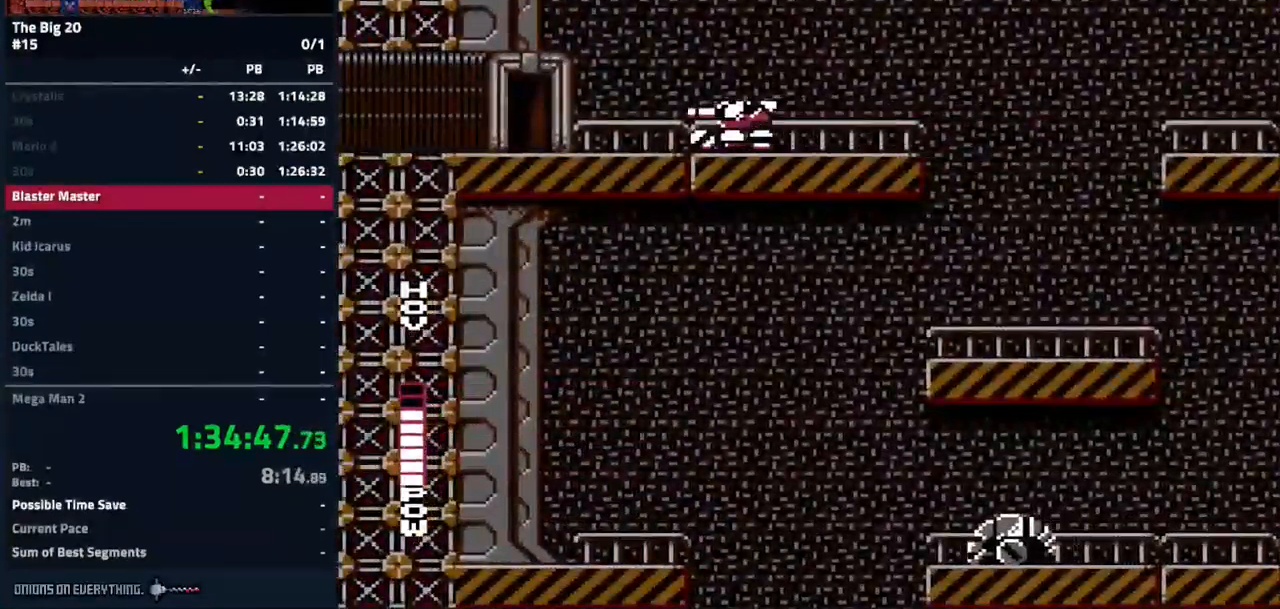
{"buttons": ["DPAD_LEFT"], "events": []}
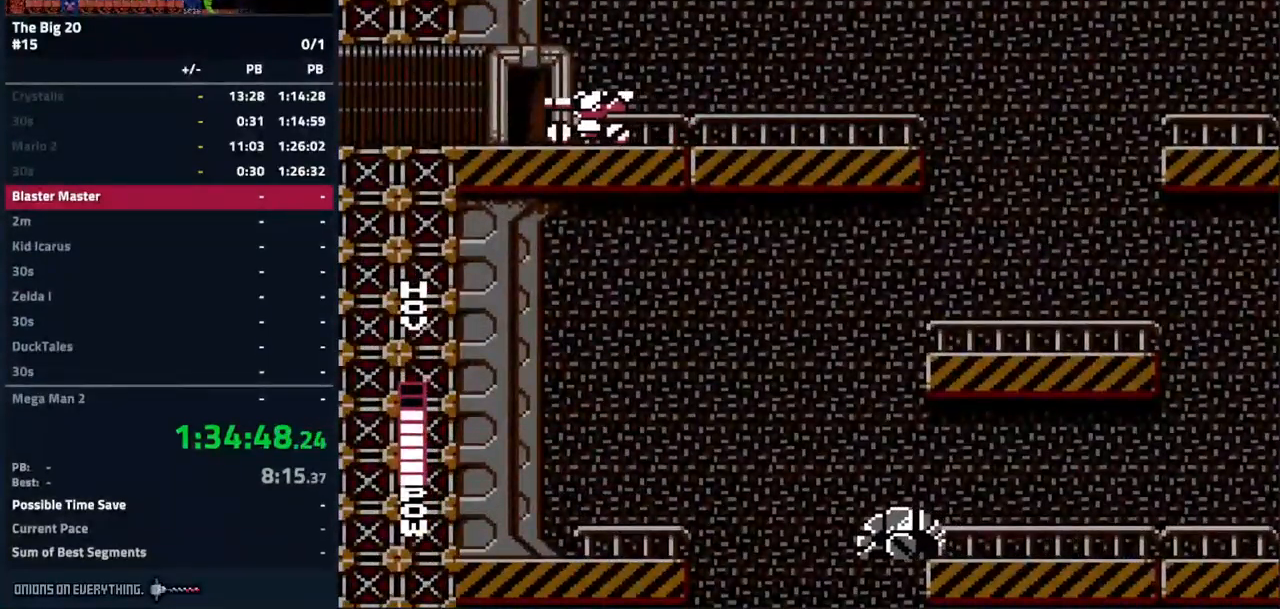
{"buttons": ["START"], "events": [[450, "DPAD_LEFT", "up"], [466, "START", "down"]]}
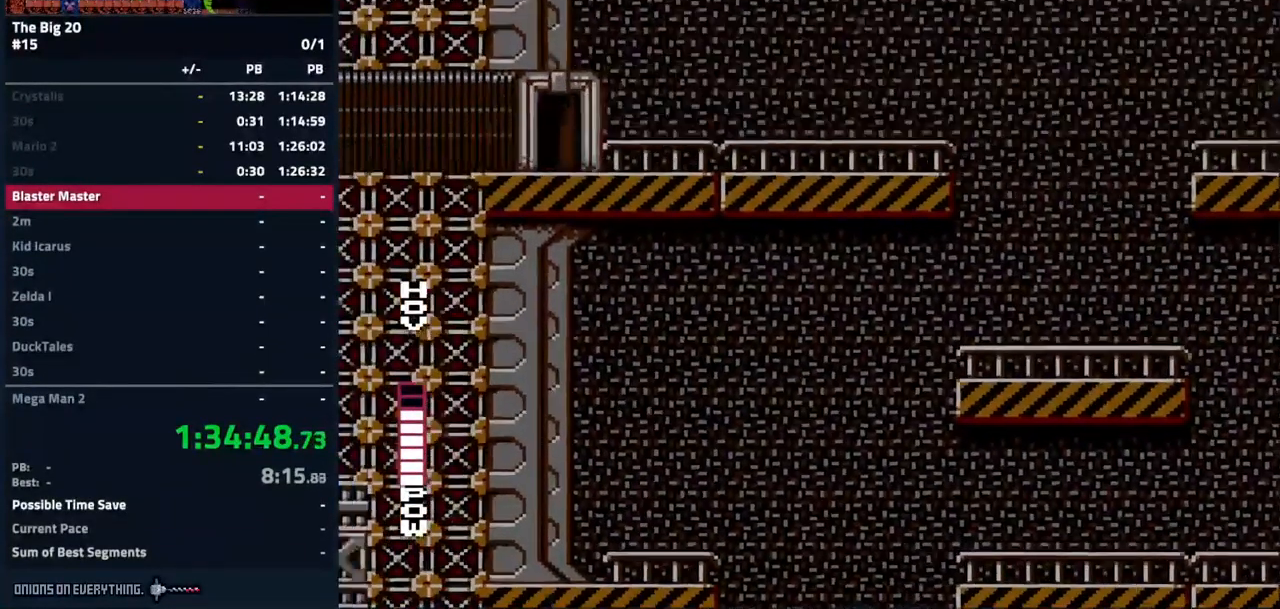
{"buttons": ["START"], "events": [[200, "START", "up"], [433, "START", "down"]]}
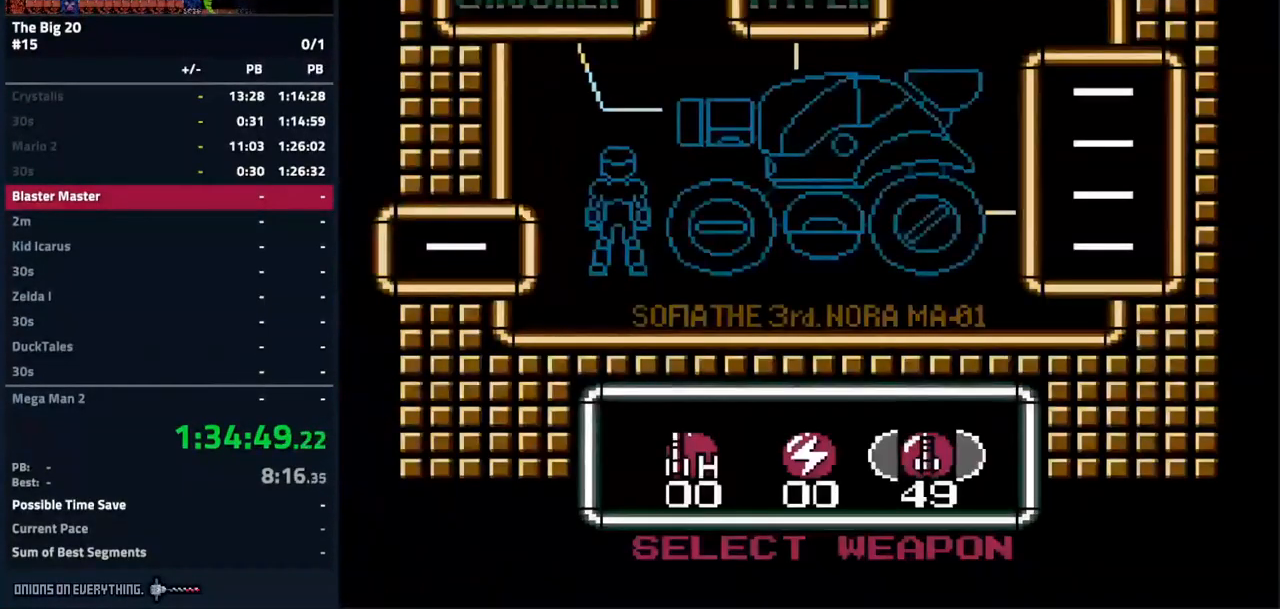
{"buttons": ["DPAD_LEFT"], "events": [[100, "START", "up"], [483, "DPAD_LEFT", "down"]]}
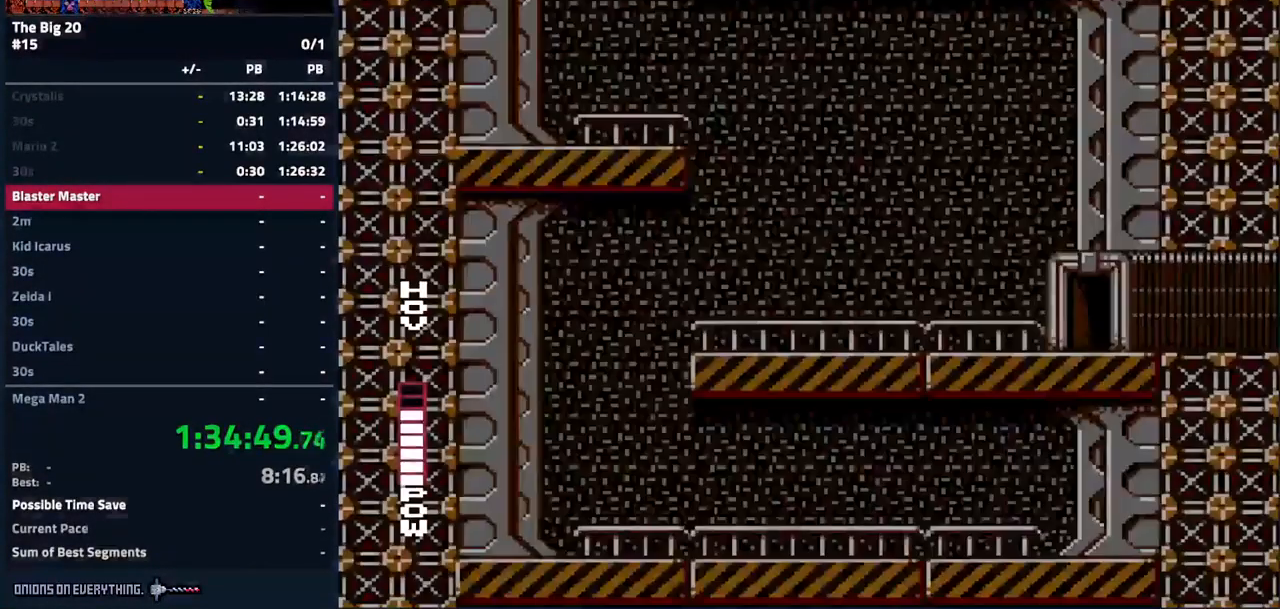
{"buttons": ["DPAD_LEFT"], "events": []}
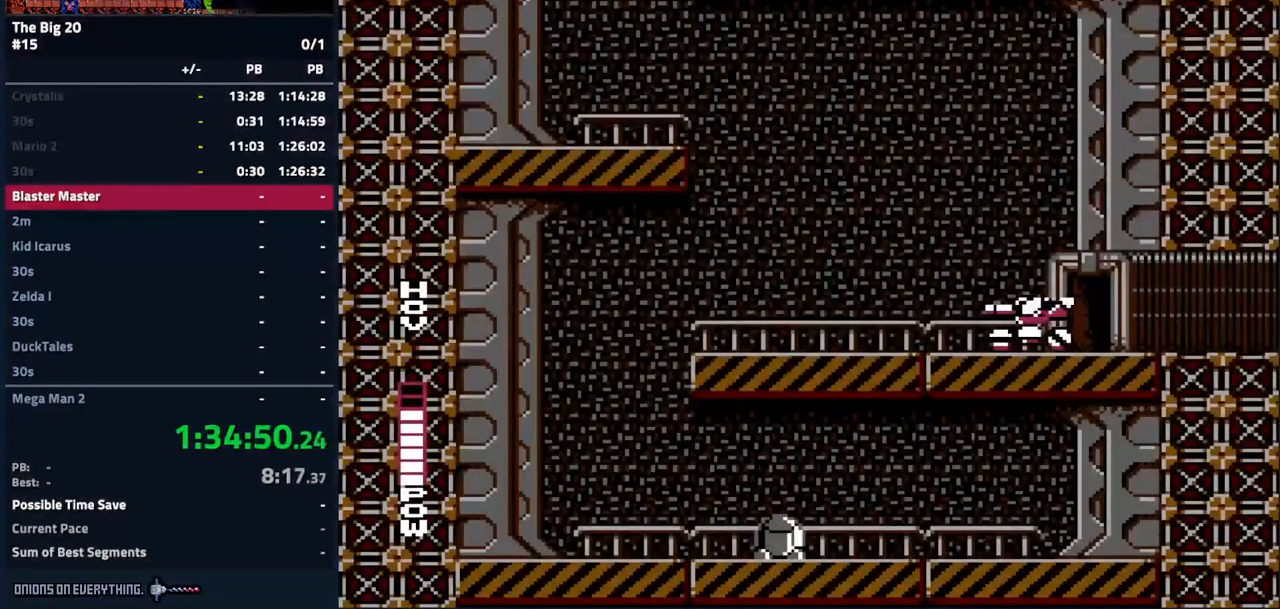
{"buttons": ["A", "DPAD_LEFT"], "events": [[433, "A", "down"]]}
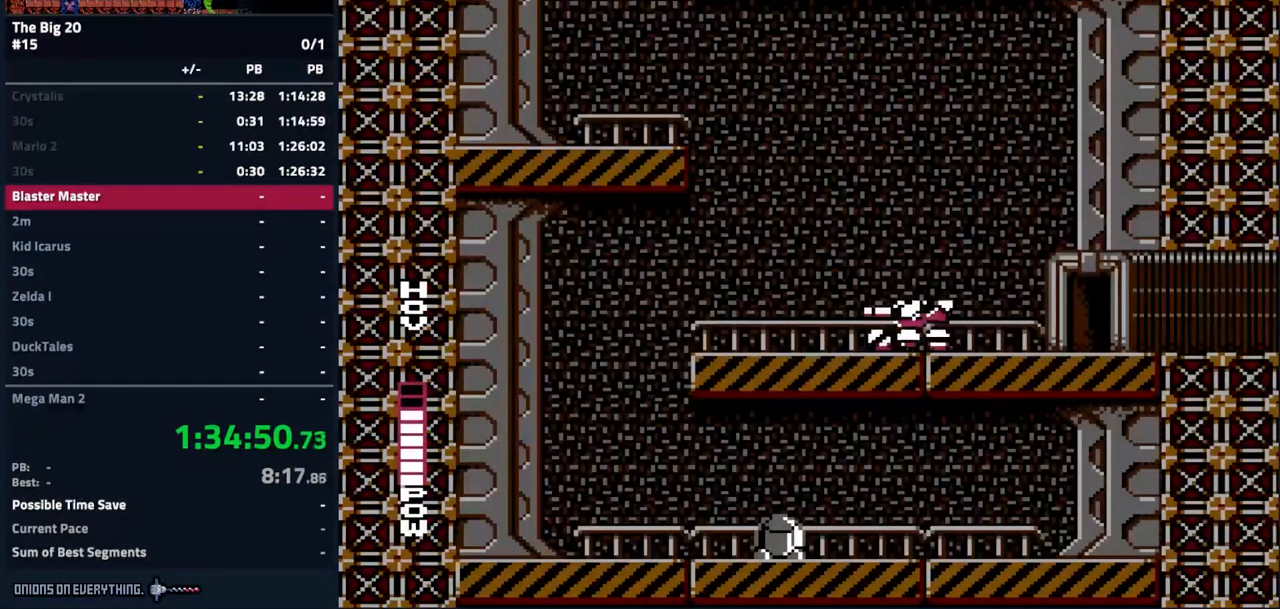
{"buttons": ["A", "DPAD_LEFT"], "events": []}
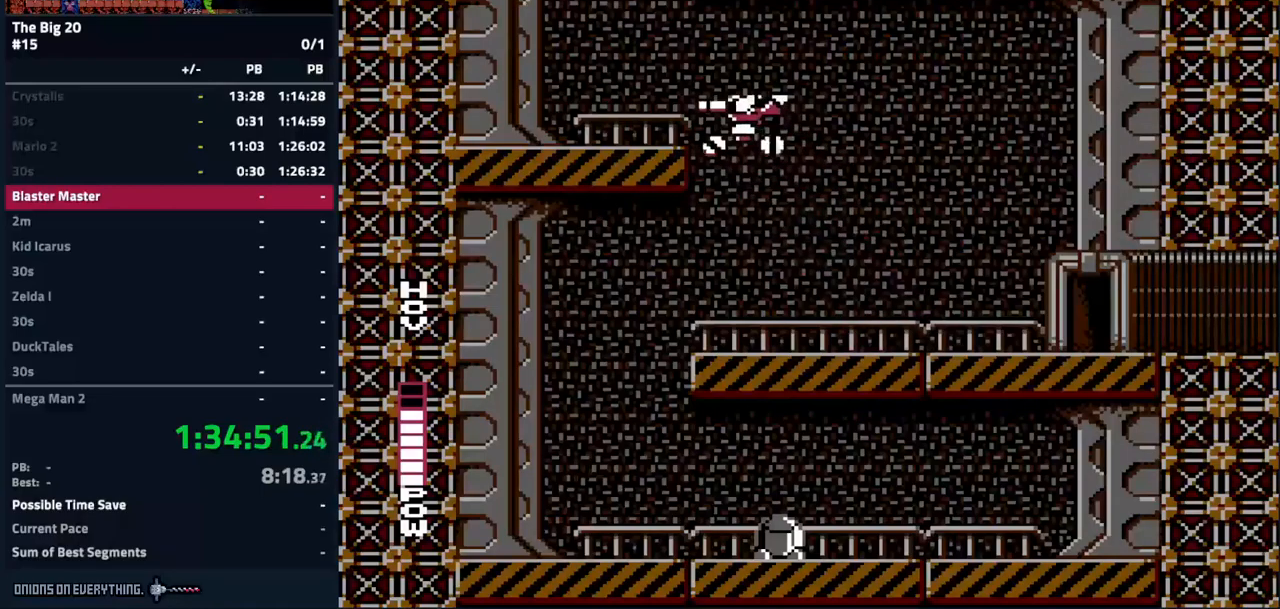
{"buttons": ["A", "B", "DPAD_DOWN"], "events": [[150, "A", "up"], [150, "DPAD_LEFT", "up"], [183, "DPAD_RIGHT", "down"], [267, "A", "down"], [417, "DPAD_DOWN", "down"], [433, "B", "down"], [433, "DPAD_RIGHT", "up"]]}
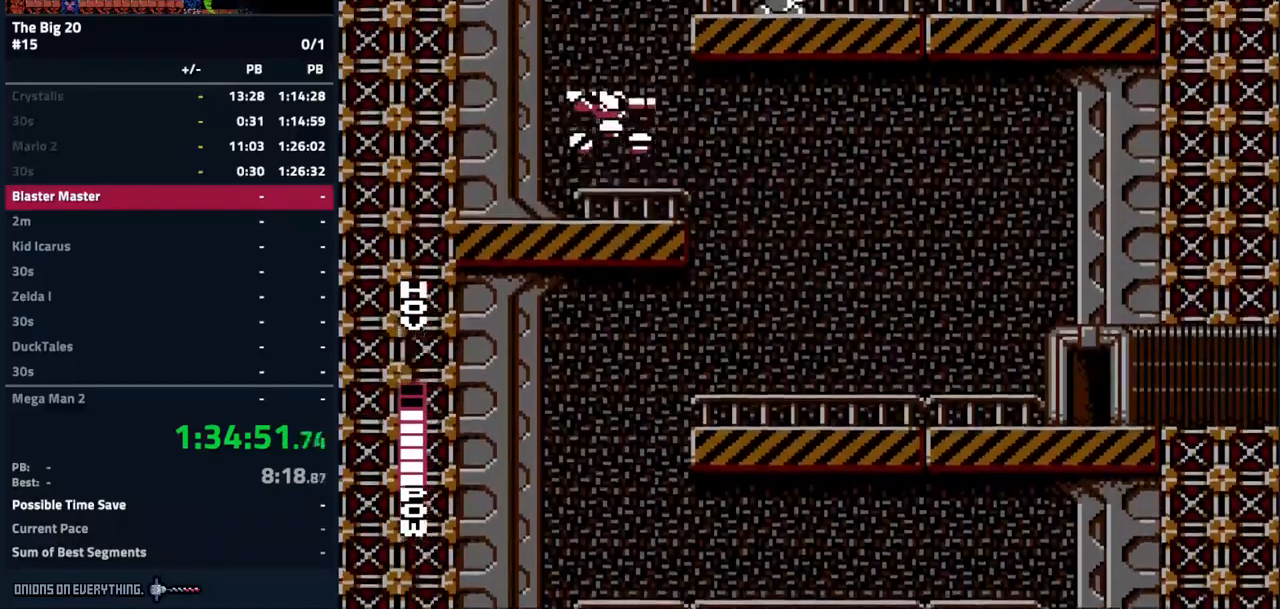
{"buttons": ["DPAD_DOWN"], "events": [[483, "A", "up"], [483, "B", "up"]]}
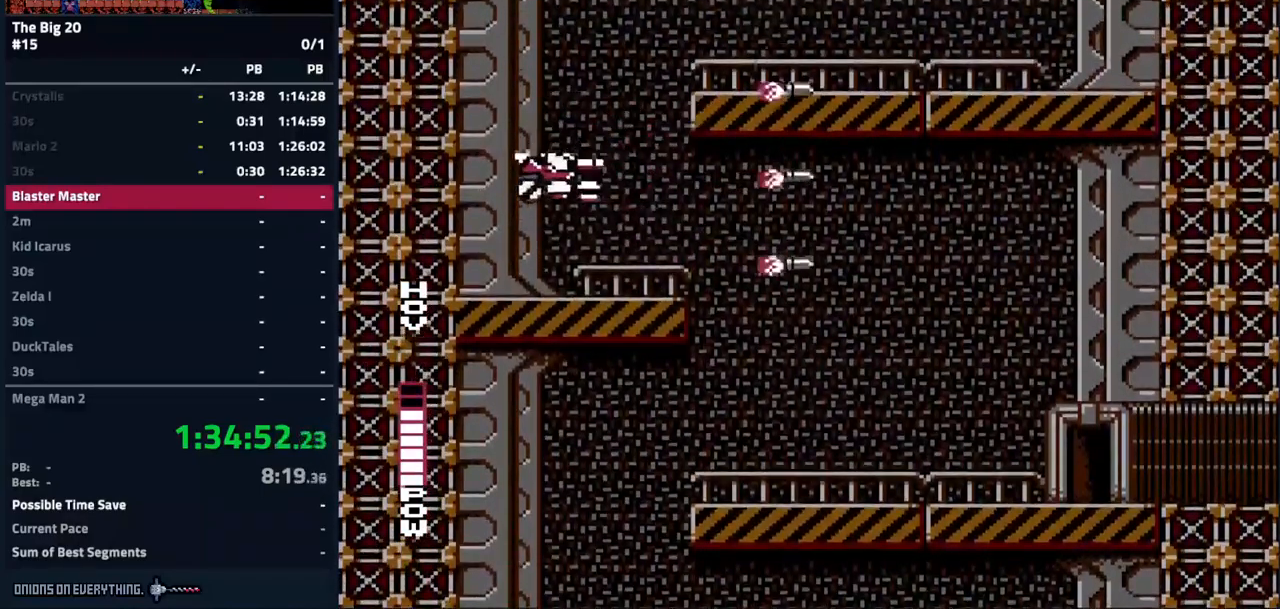
{"buttons": ["A", "DPAD_RIGHT"], "events": [[200, "DPAD_RIGHT", "down"], [283, "A", "down"], [283, "DPAD_DOWN", "up"]]}
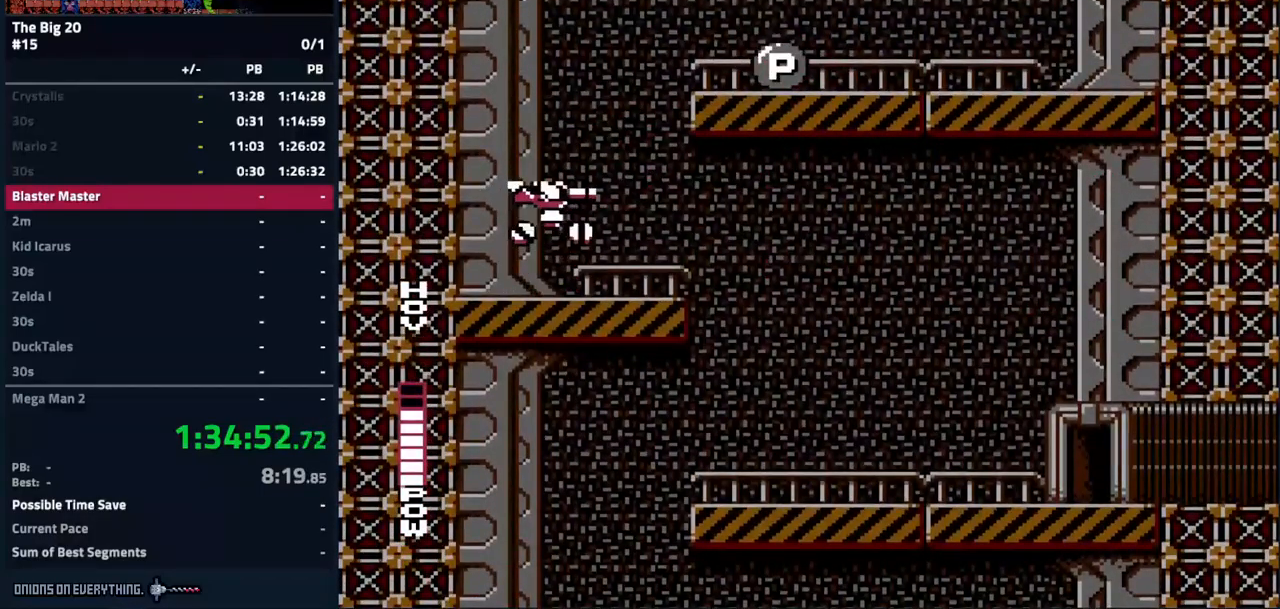
{"buttons": ["A", "DPAD_RIGHT"], "events": []}
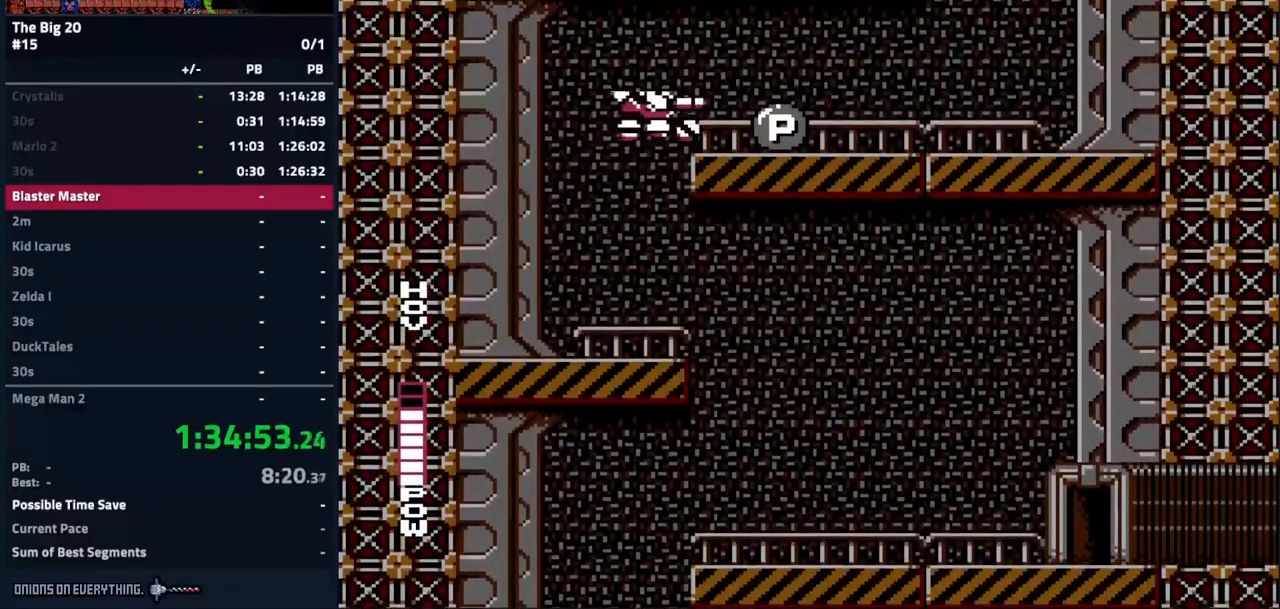
{"buttons": ["DPAD_RIGHT"], "events": [[100, "A", "up"]]}
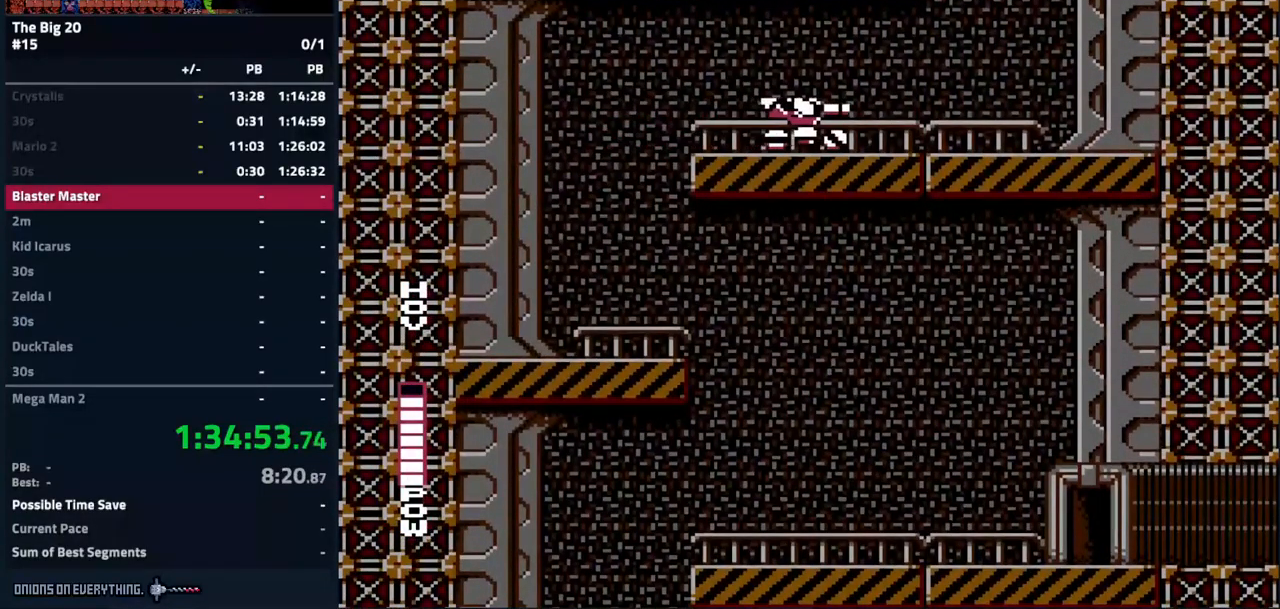
{"buttons": ["DPAD_LEFT"], "events": [[483, "DPAD_RIGHT", "up"], [500, "DPAD_LEFT", "down"]]}
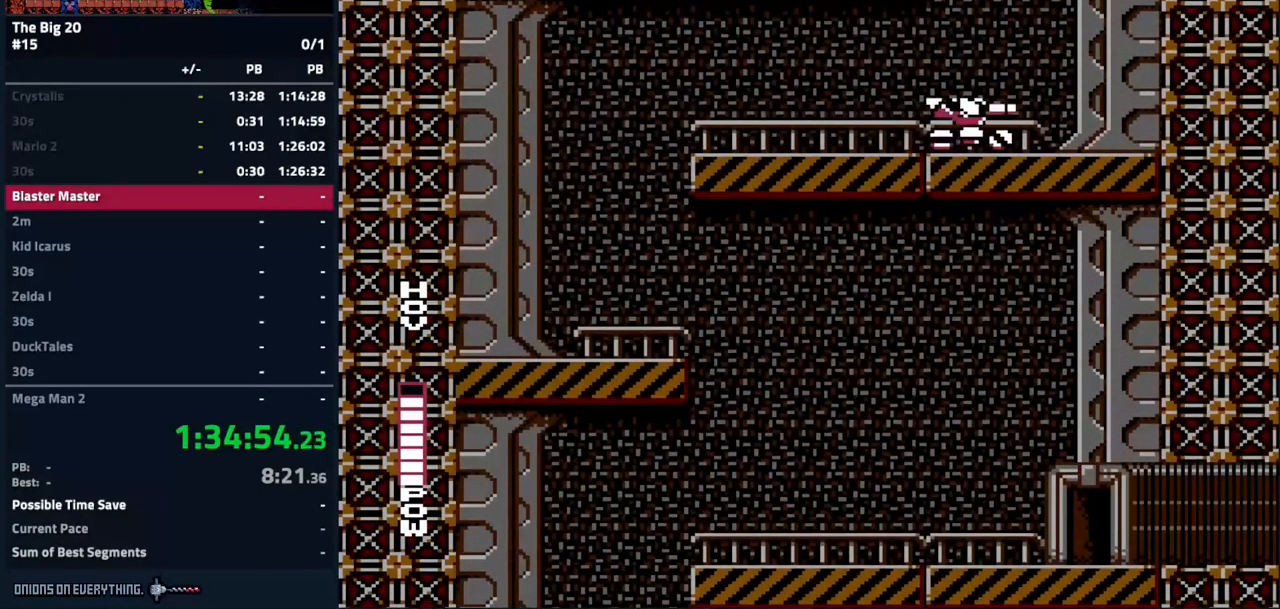
{"buttons": [], "events": [[17, "A", "down"], [200, "B", "down"], [200, "DPAD_DOWN", "down"], [300, "DPAD_LEFT", "up"], [333, "A", "up"], [483, "B", "up"], [483, "DPAD_DOWN", "up"]]}
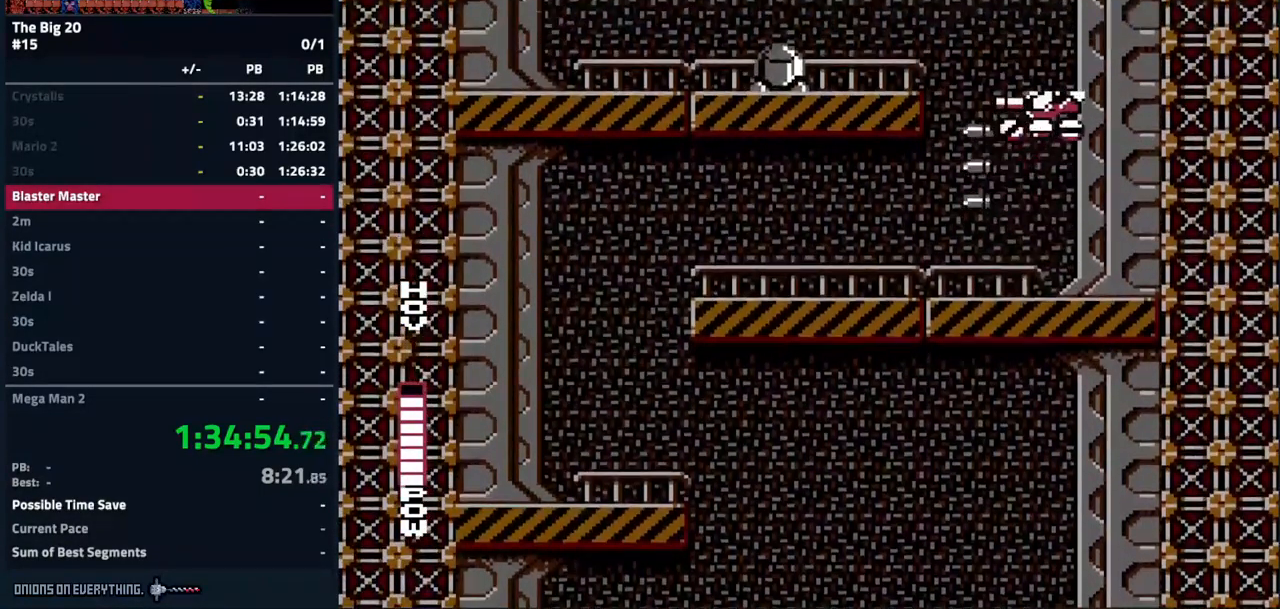
{"buttons": ["A", "DPAD_LEFT"], "events": [[433, "DPAD_LEFT", "down"], [483, "A", "down"]]}
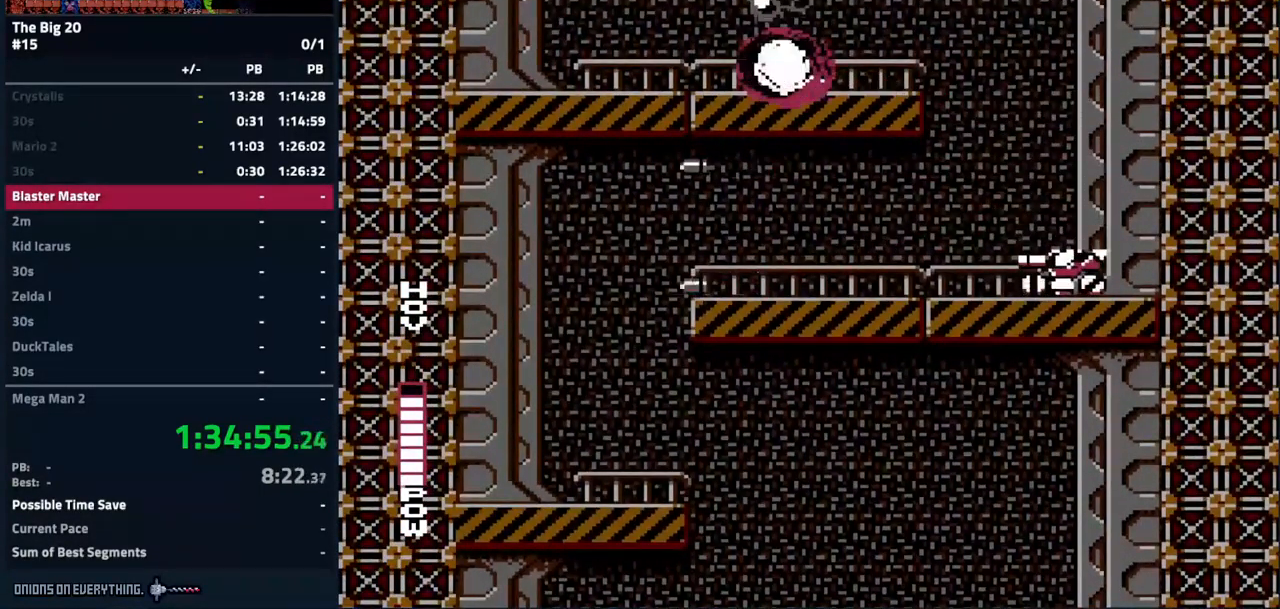
{"buttons": ["A", "DPAD_RIGHT"], "events": [[333, "DPAD_LEFT", "up"], [450, "DPAD_RIGHT", "down"]]}
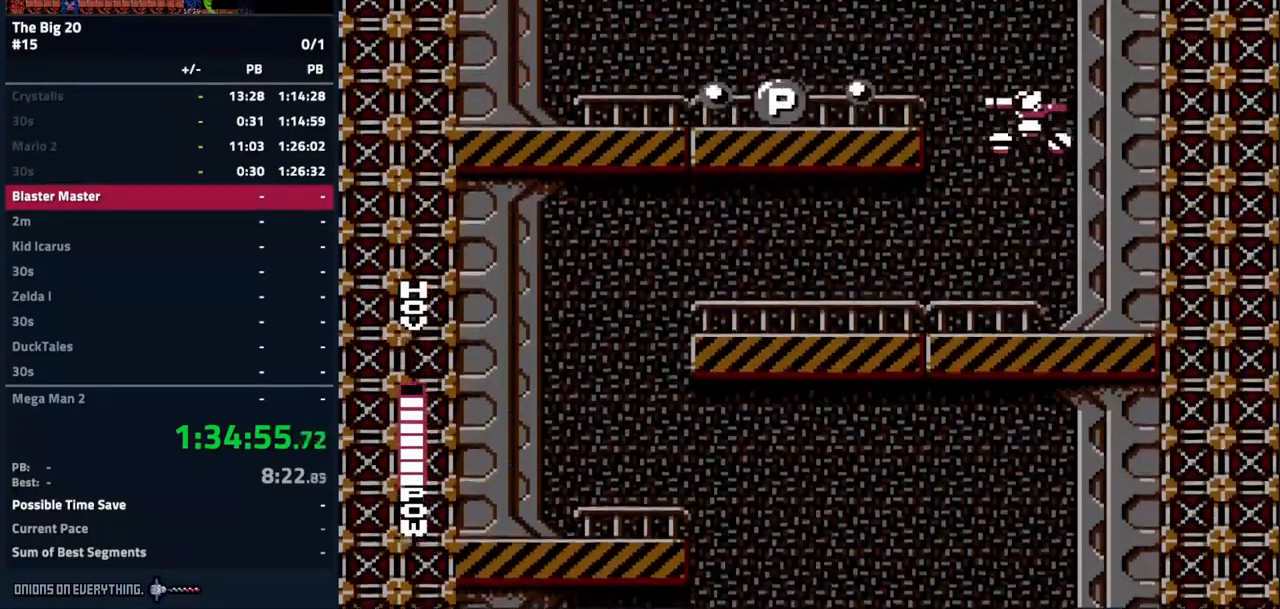
{"buttons": [], "events": [[317, "A", "up"], [484, "DPAD_RIGHT", "up"]]}
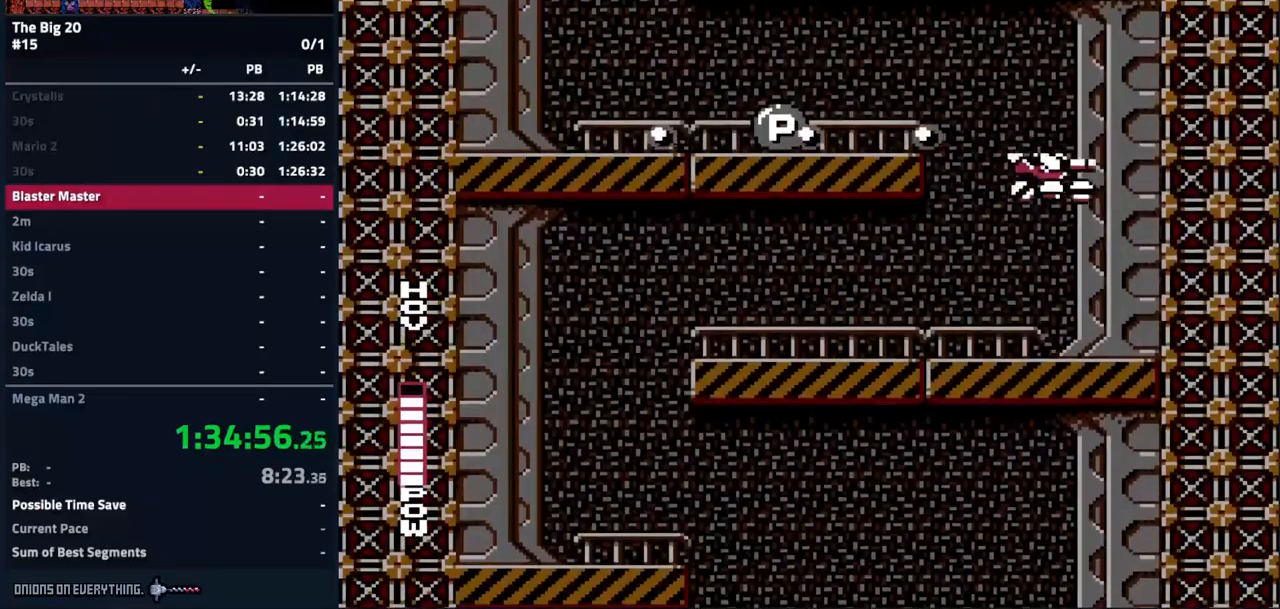
{"buttons": ["A", "DPAD_LEFT"], "events": [[300, "A", "down"], [350, "DPAD_LEFT", "down"]]}
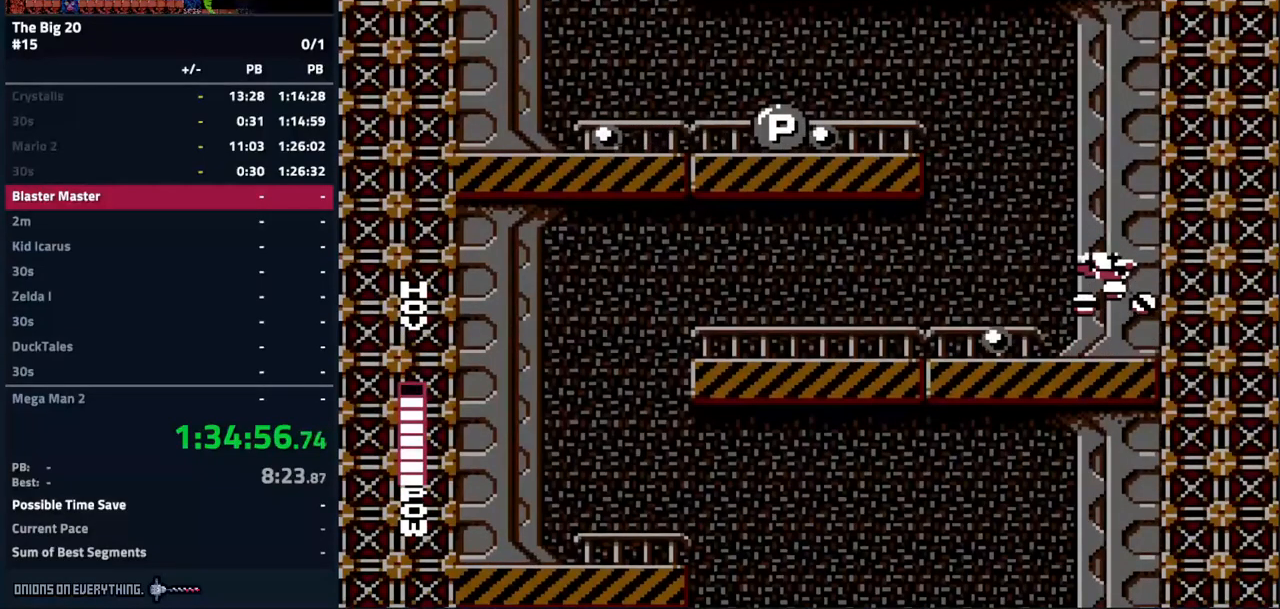
{"buttons": ["DPAD_RIGHT"], "events": [[317, "DPAD_LEFT", "up"], [417, "DPAD_RIGHT", "down"], [467, "A", "up"]]}
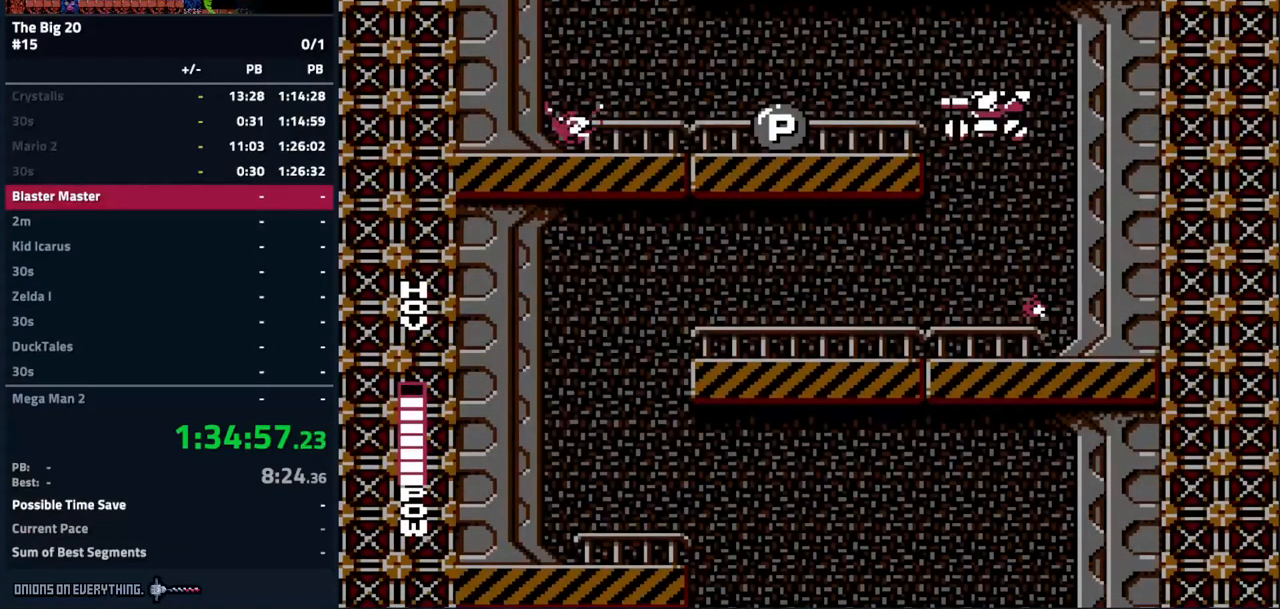
{"buttons": ["DPAD_LEFT"], "events": [[367, "DPAD_LEFT", "down"], [484, "DPAD_RIGHT", "up"]]}
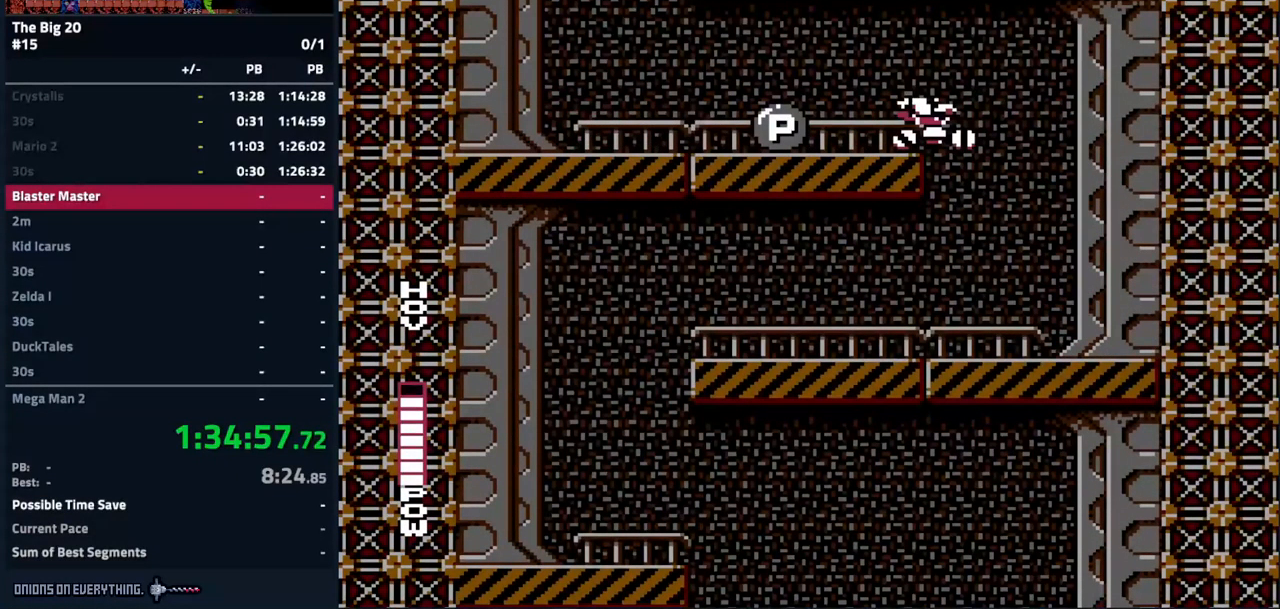
{"buttons": ["DPAD_LEFT"], "events": []}
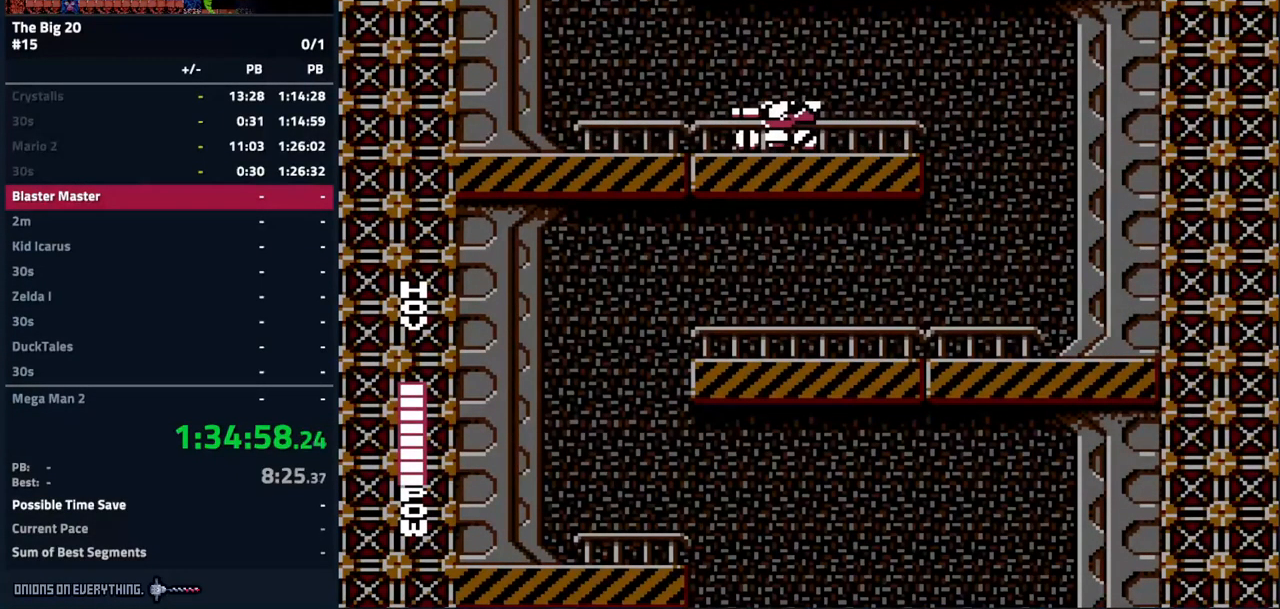
{"buttons": ["A", "DPAD_RIGHT"], "events": [[317, "A", "down"], [350, "DPAD_LEFT", "up"], [367, "DPAD_UP", "down"], [384, "DPAD_RIGHT", "down"], [384, "DPAD_UP", "up"]]}